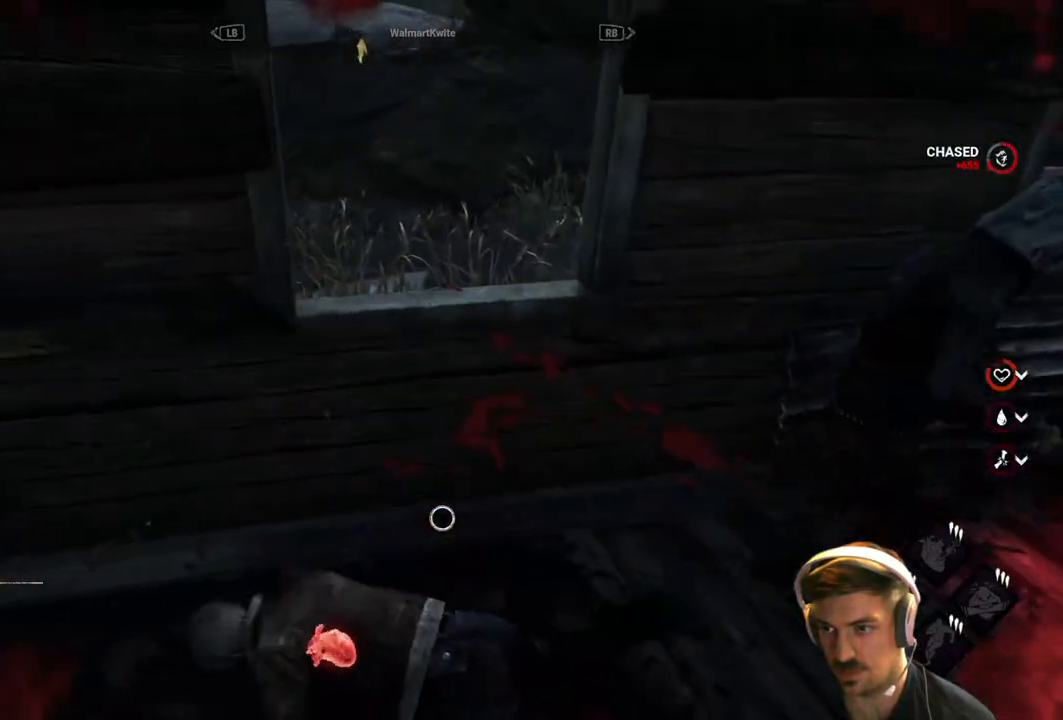
Gameplay with a controller (Xbox layout); each line is a JSON object with the inputs held at the frame after it. "events" lists button and stick changes between this image and that frame as [ms after this image, input, new state], when the widget could be followed in between.
{"buttons": [], "left_stick": "center", "right_stick": "right", "events": [[483, "right_stick", "right"]]}
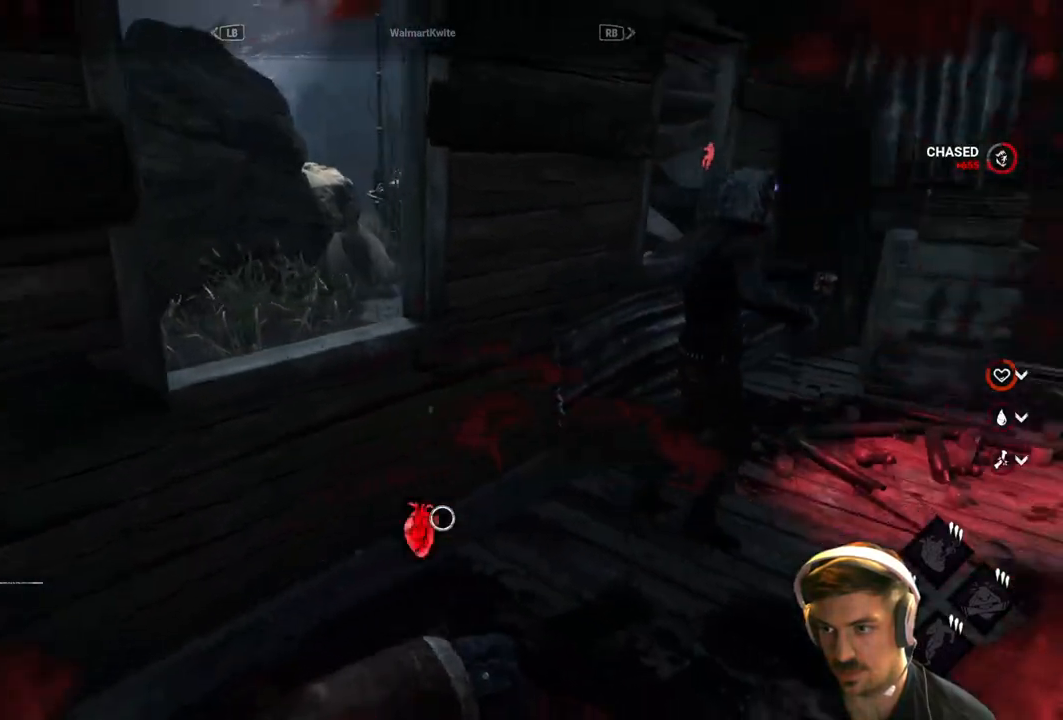
{"buttons": [], "left_stick": "center", "right_stick": "center", "events": [[150, "right_stick", "center"]]}
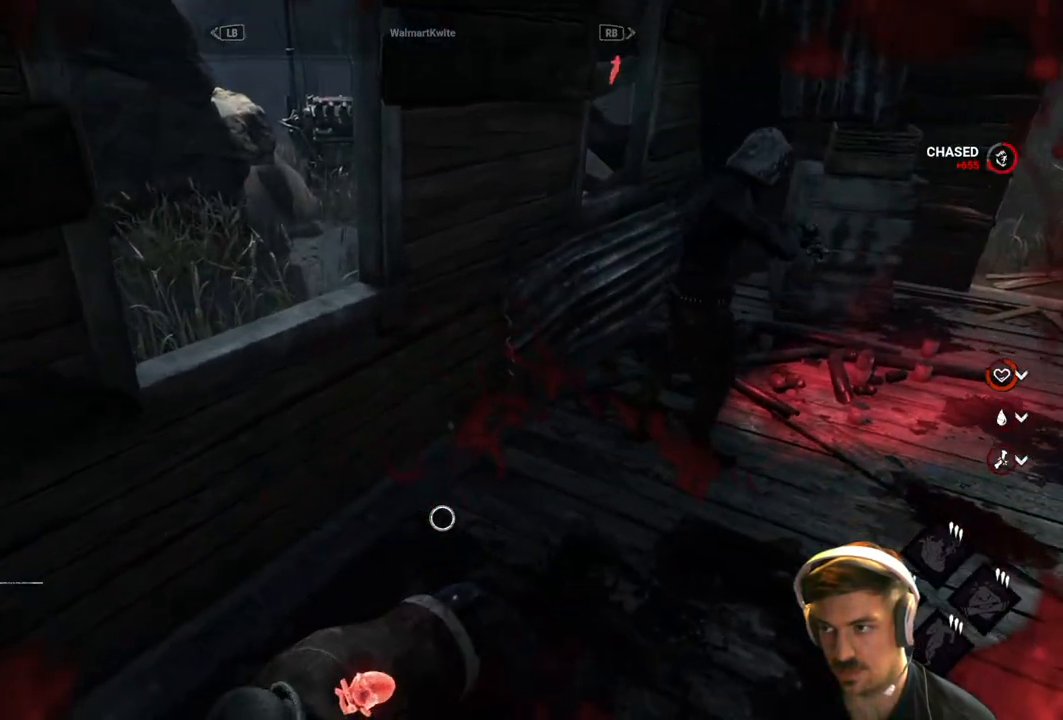
{"buttons": [], "left_stick": "center", "right_stick": "center", "events": [[50, "right_stick", "right"], [333, "right_stick", "center"]]}
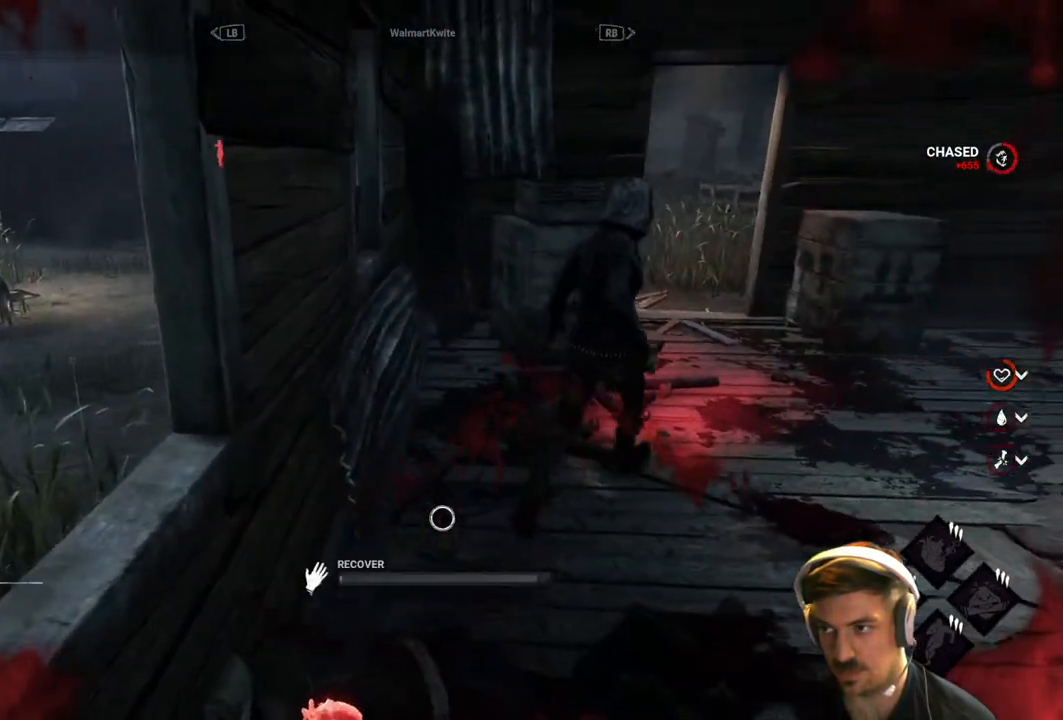
{"buttons": [], "left_stick": "center", "right_stick": "center", "events": [[333, "R1", "down"], [467, "R1", "up"]]}
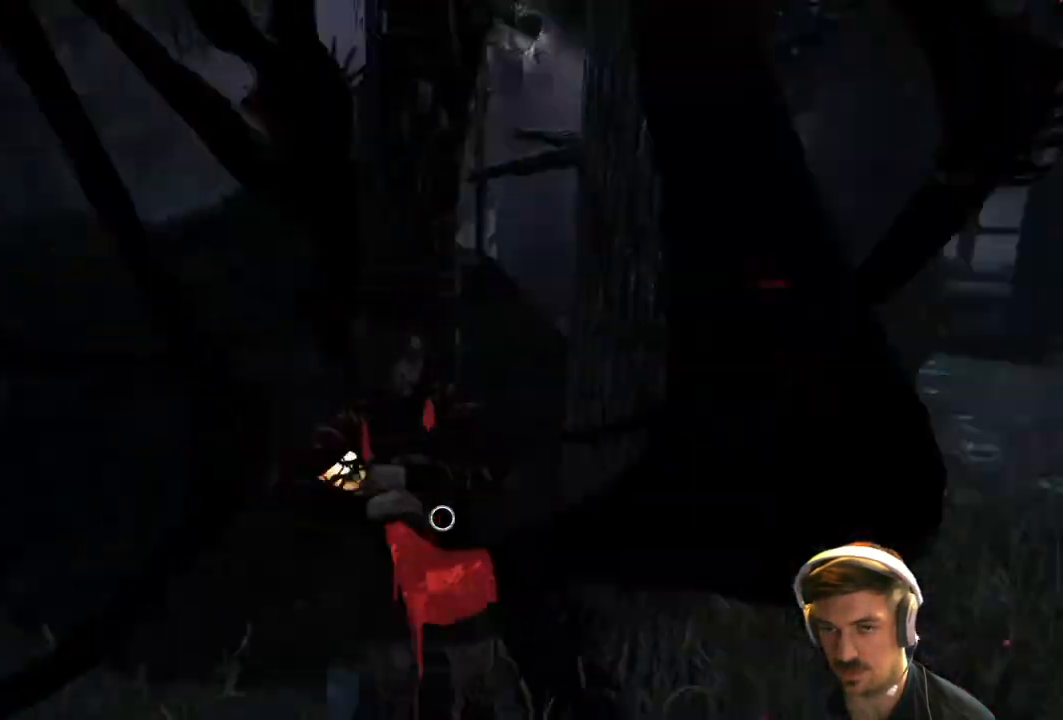
{"buttons": [], "left_stick": "center", "right_stick": "center", "events": []}
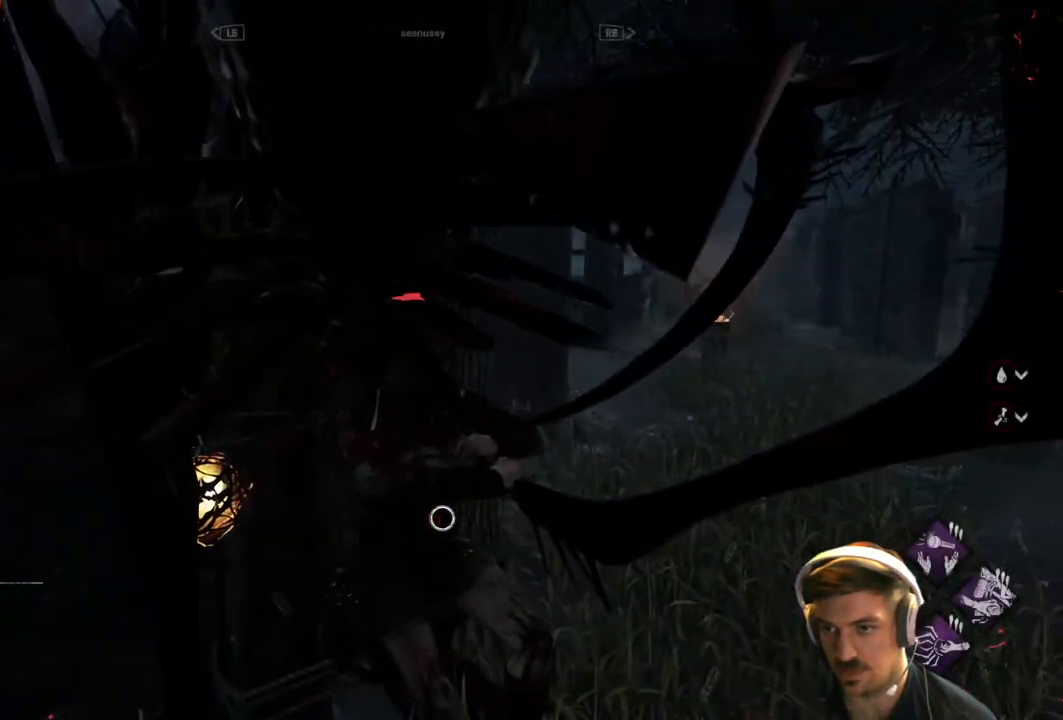
{"buttons": [], "left_stick": "center", "right_stick": "center", "events": [[167, "R1", "down"], [333, "R1", "up"]]}
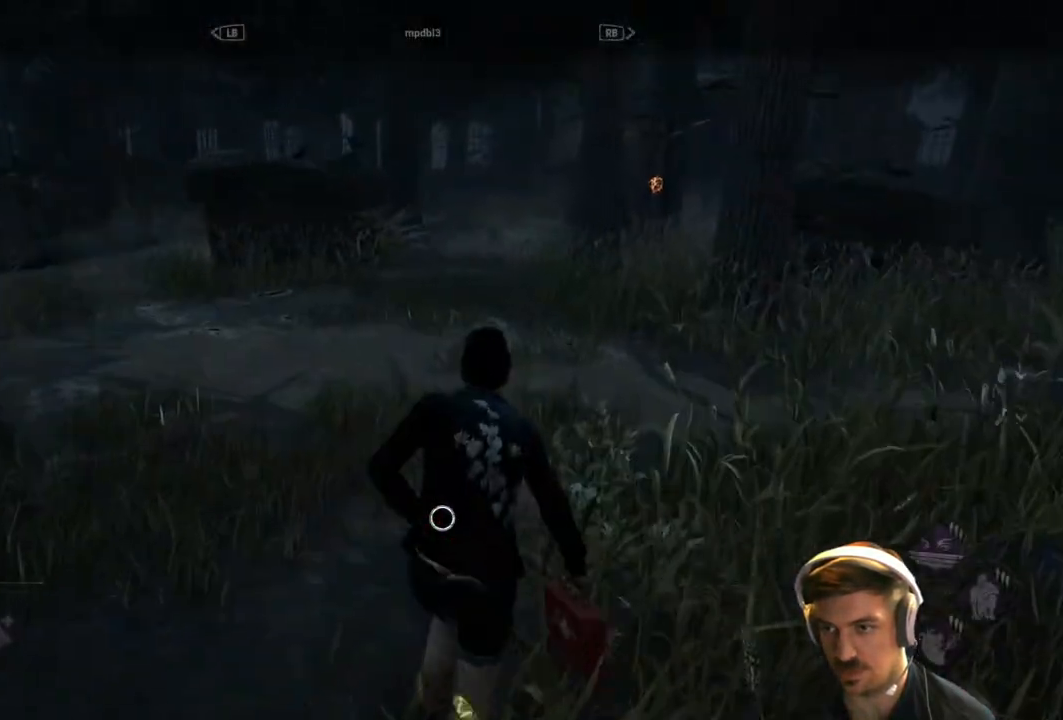
{"buttons": [], "left_stick": "center", "right_stick": "center", "events": []}
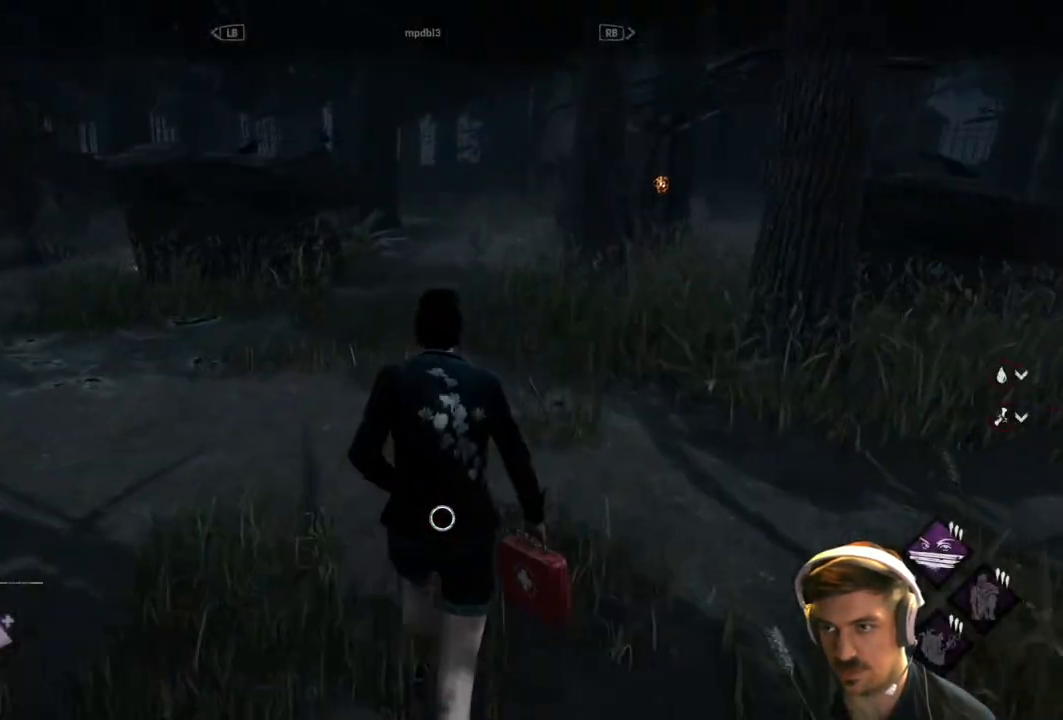
{"buttons": [], "left_stick": "center", "right_stick": "center", "events": []}
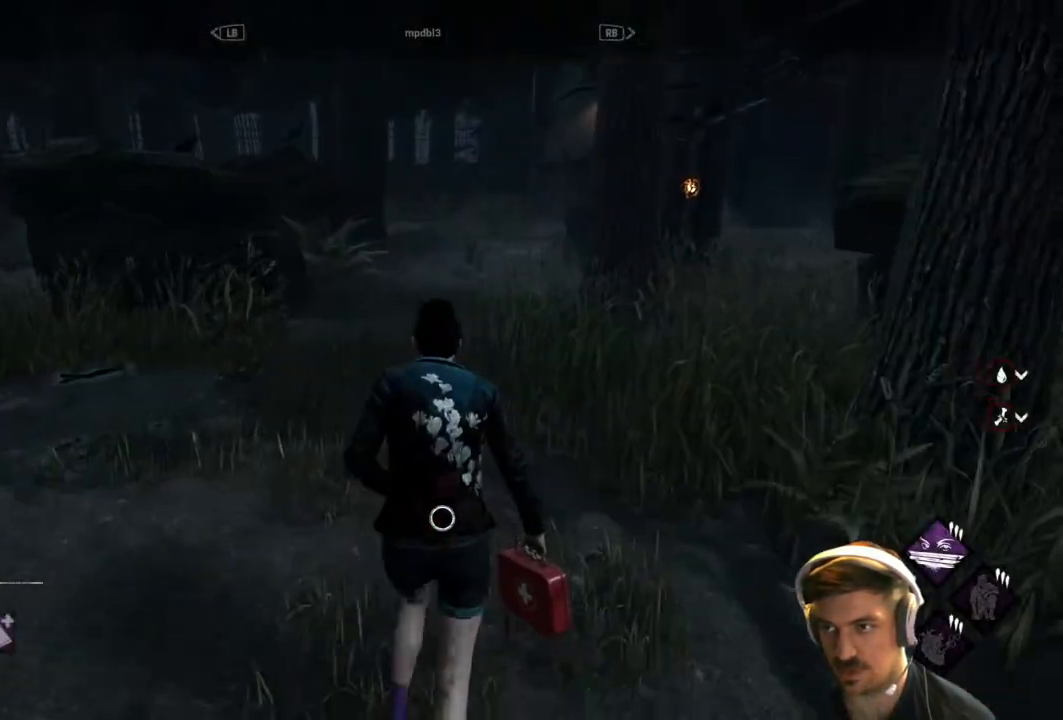
{"buttons": [], "left_stick": "center", "right_stick": "center", "events": []}
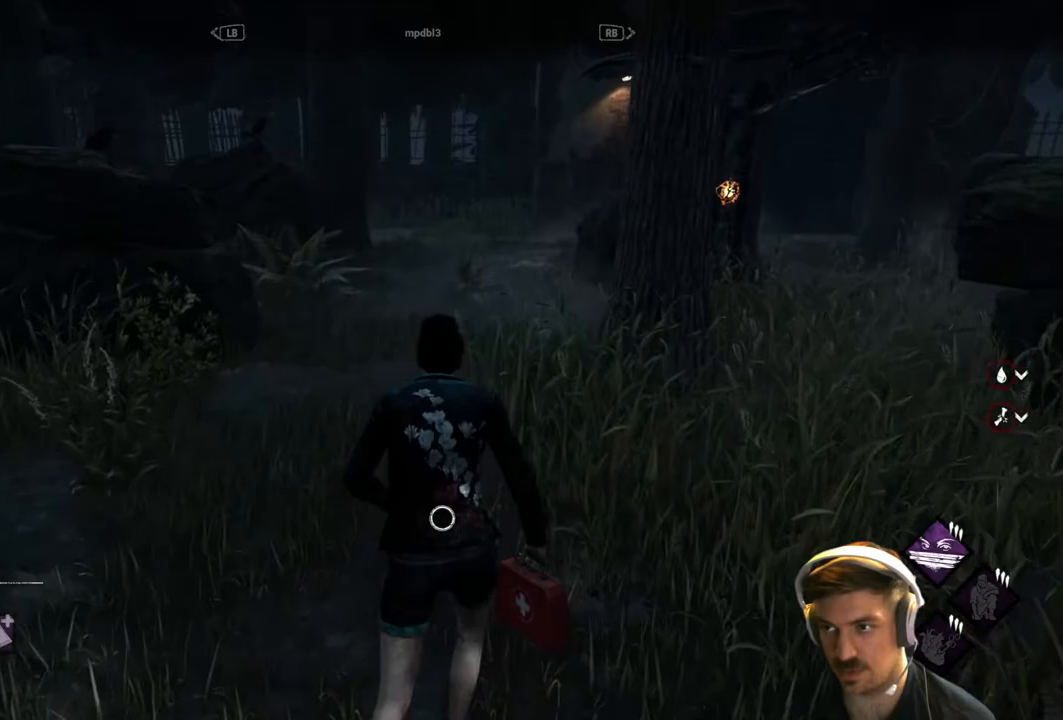
{"buttons": [], "left_stick": "center", "right_stick": "center", "events": [[417, "R1", "down"], [500, "R1", "up"]]}
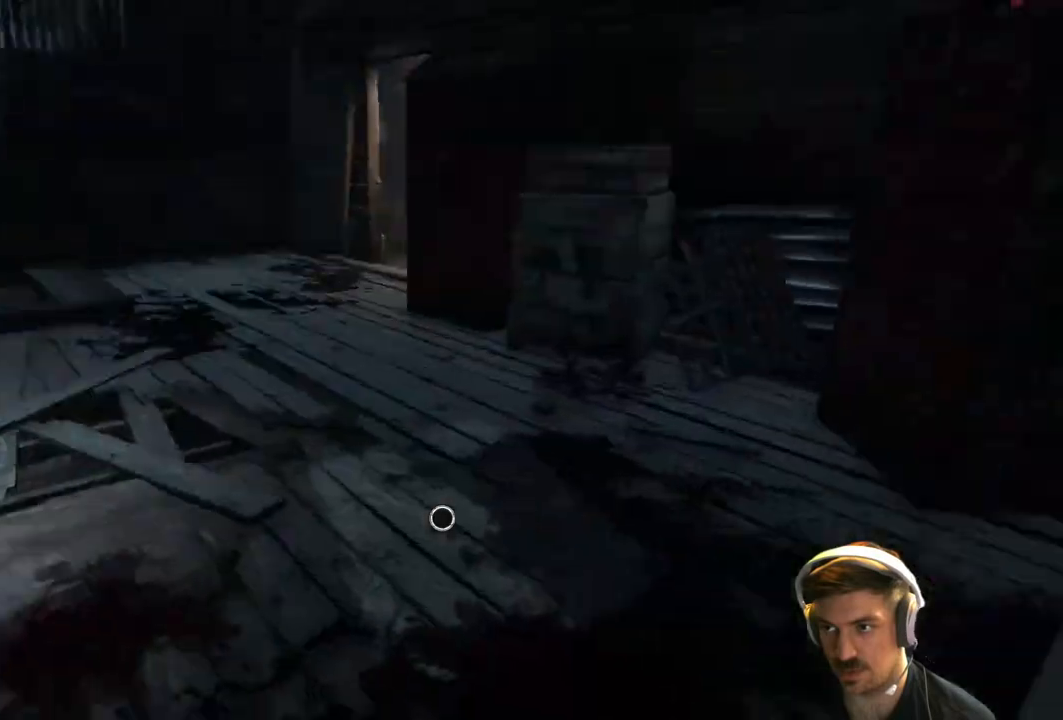
{"buttons": [], "left_stick": "center", "right_stick": "center", "events": []}
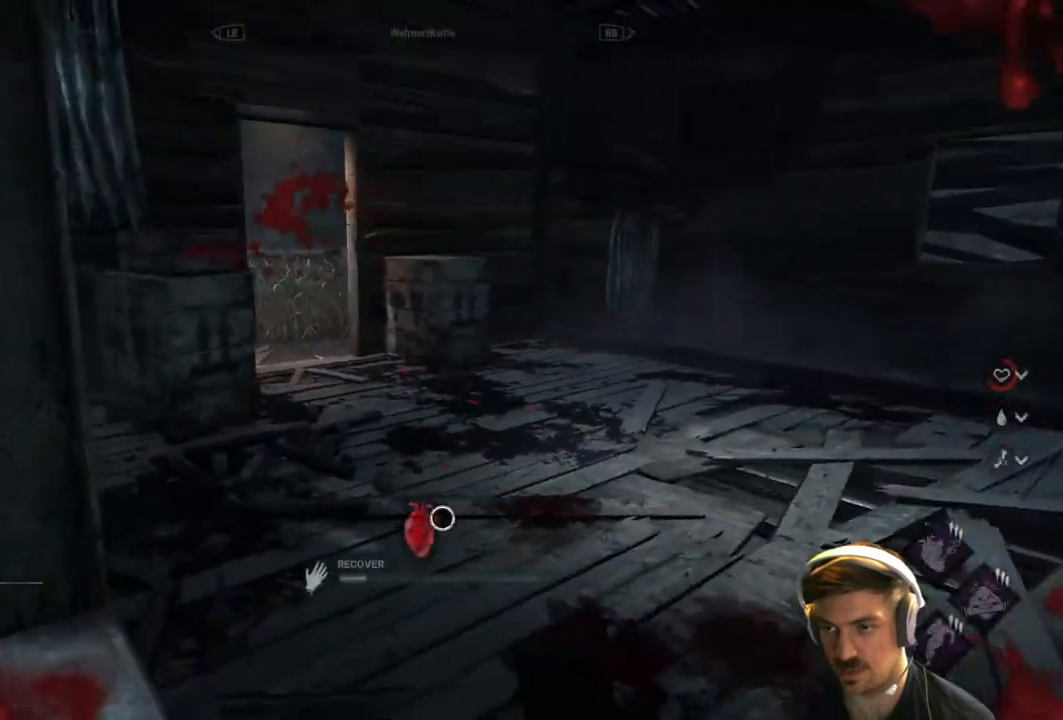
{"buttons": [], "left_stick": "center", "right_stick": "center", "events": [[233, "R1", "down"], [350, "R1", "up"]]}
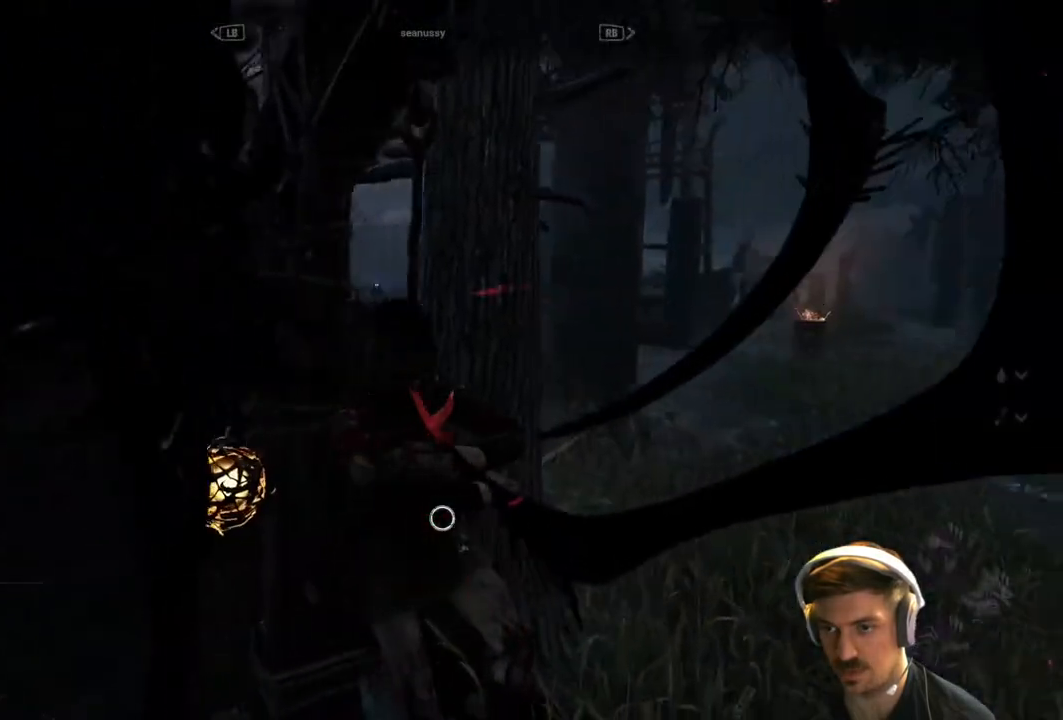
{"buttons": [], "left_stick": "center", "right_stick": "center", "events": [[400, "R1", "down"], [500, "R1", "up"]]}
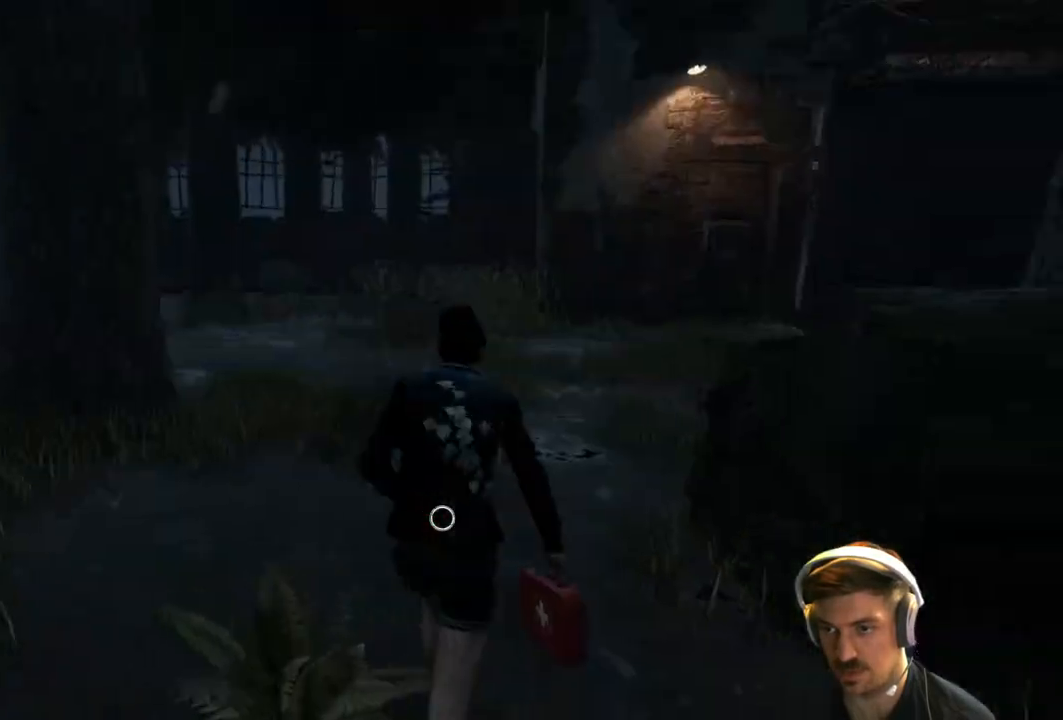
{"buttons": [], "left_stick": "center", "right_stick": "center", "events": []}
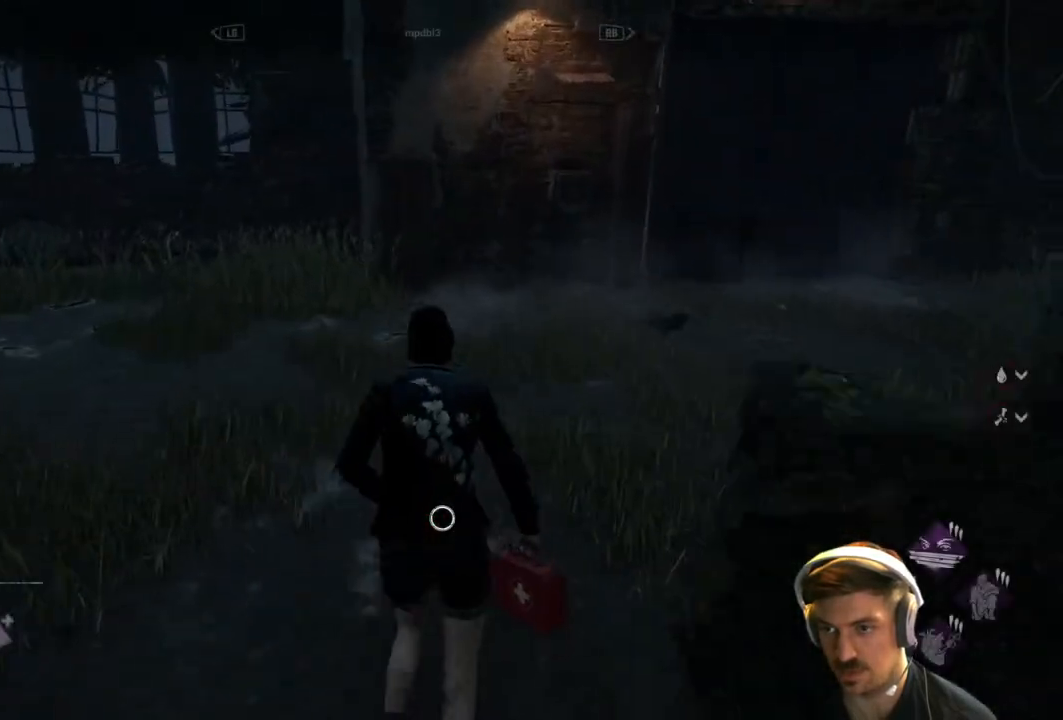
{"buttons": [], "left_stick": "center", "right_stick": "center", "events": [[183, "R1", "down"], [300, "R1", "up"]]}
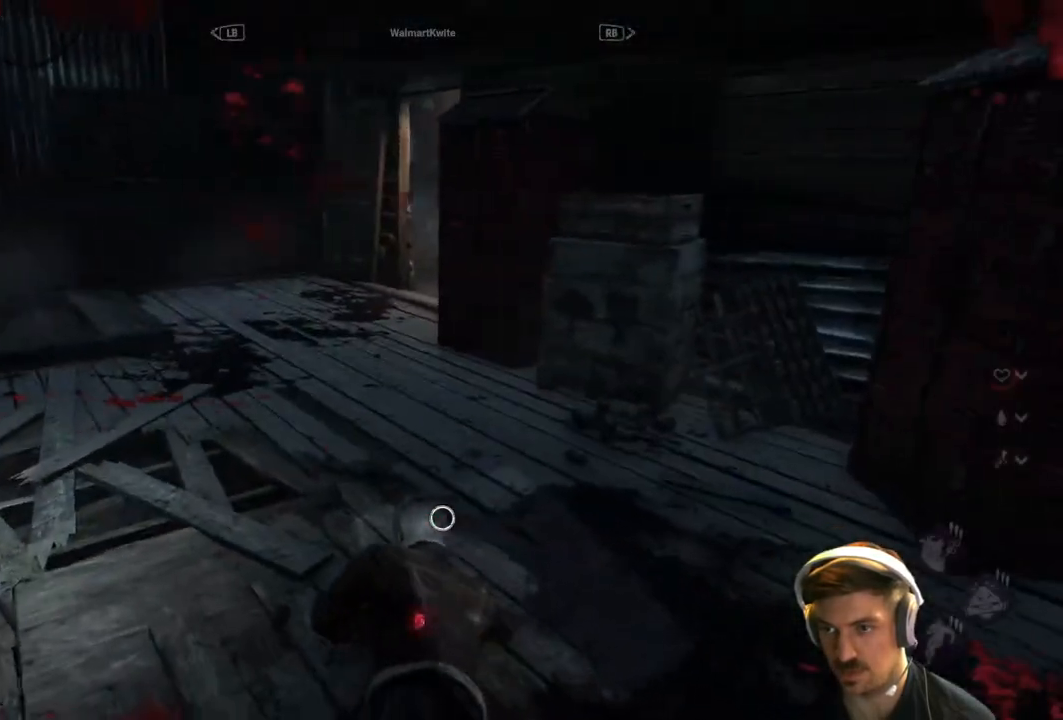
{"buttons": ["R1"], "left_stick": "center", "right_stick": "center", "events": [[433, "R1", "down"]]}
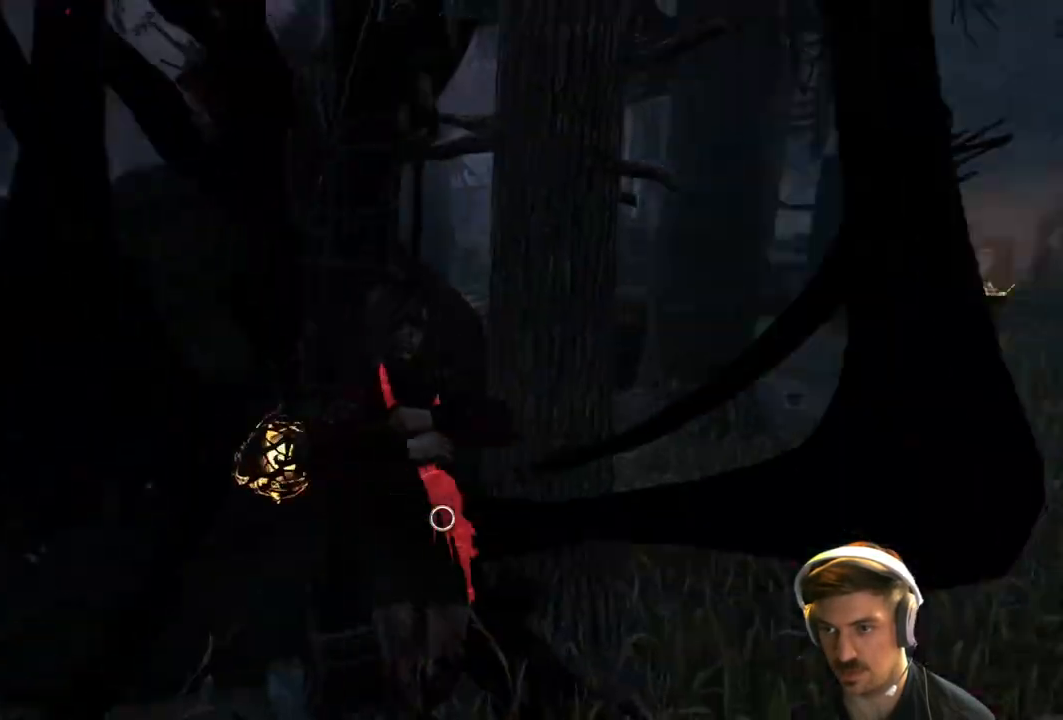
{"buttons": [], "left_stick": "center", "right_stick": "center", "events": [[33, "R1", "up"]]}
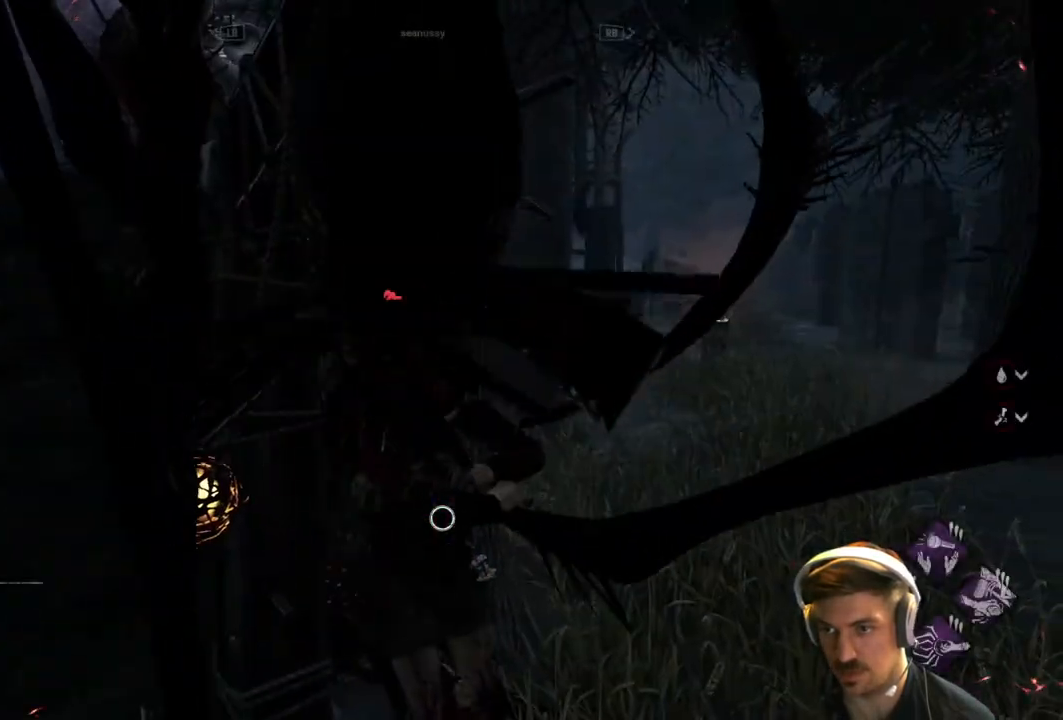
{"buttons": [], "left_stick": "center", "right_stick": "center", "events": []}
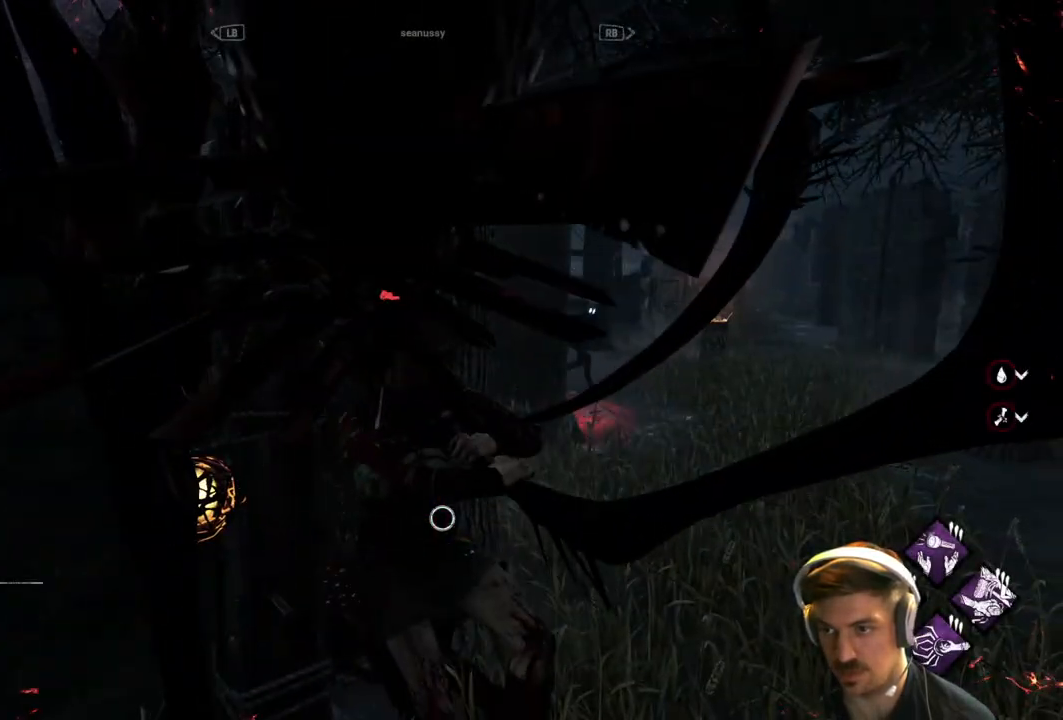
{"buttons": [], "left_stick": "center", "right_stick": "center", "events": []}
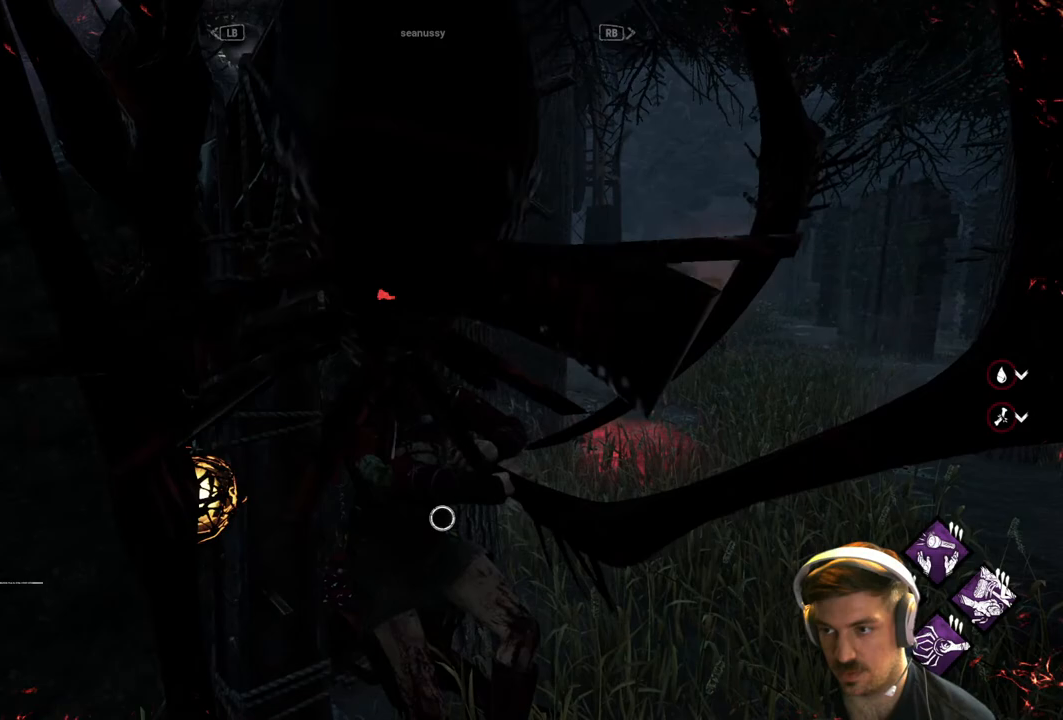
{"buttons": [], "left_stick": "center", "right_stick": "center", "events": []}
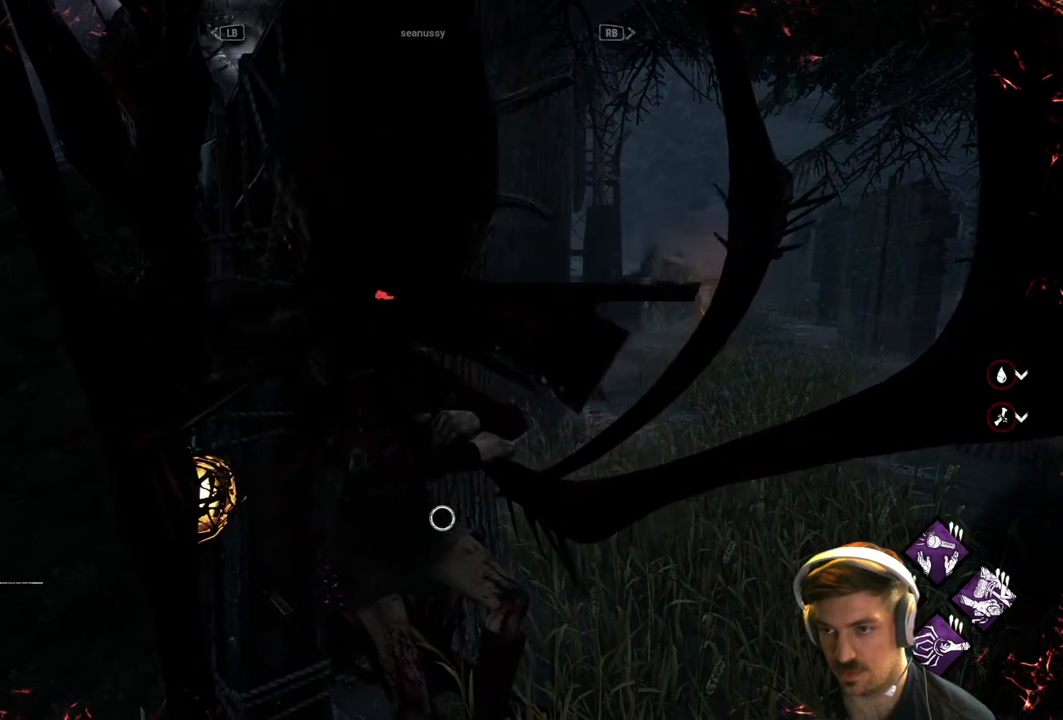
{"buttons": [], "left_stick": "center", "right_stick": "center", "events": [[283, "R1", "down"], [400, "R1", "up"]]}
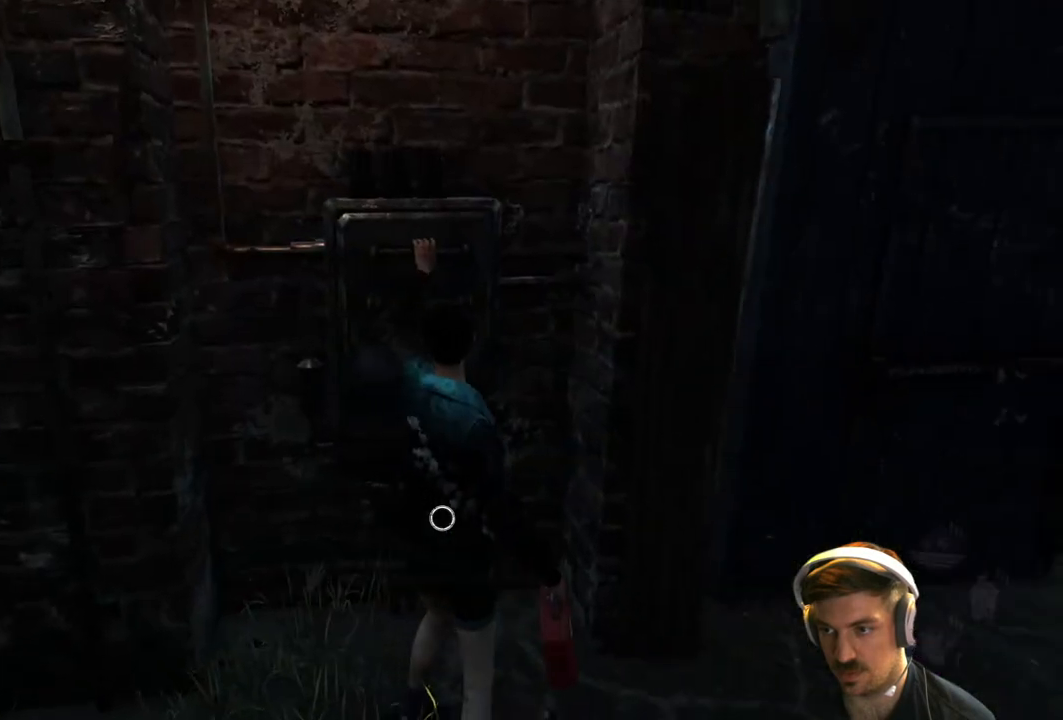
{"buttons": [], "left_stick": "center", "right_stick": "center", "events": []}
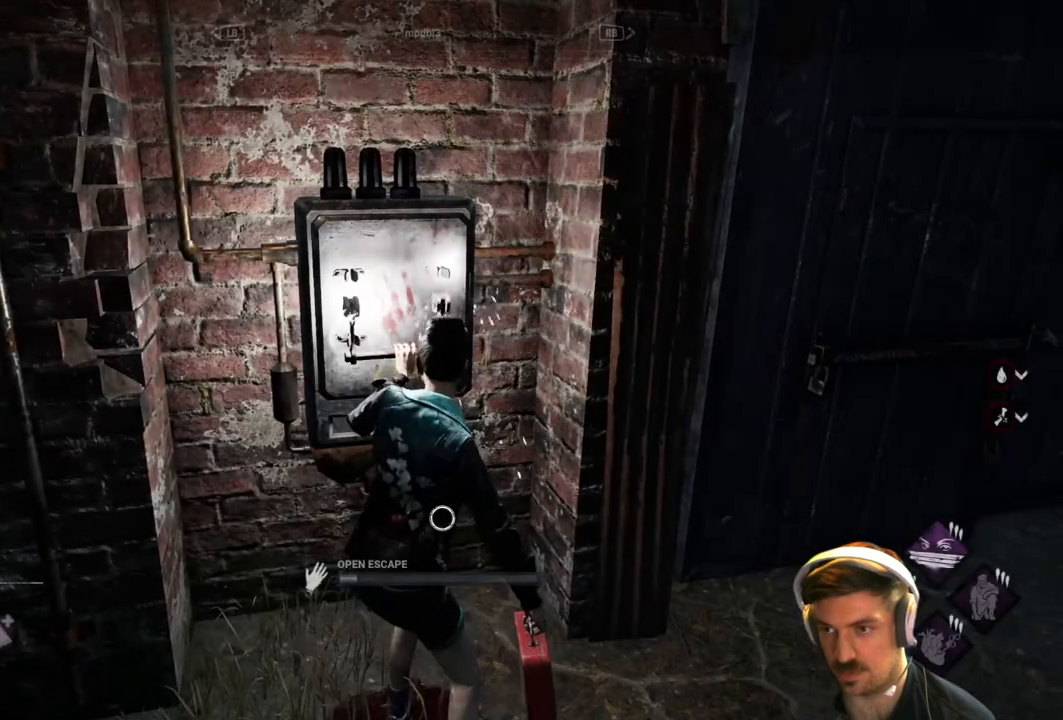
{"buttons": [], "left_stick": "center", "right_stick": "center", "events": []}
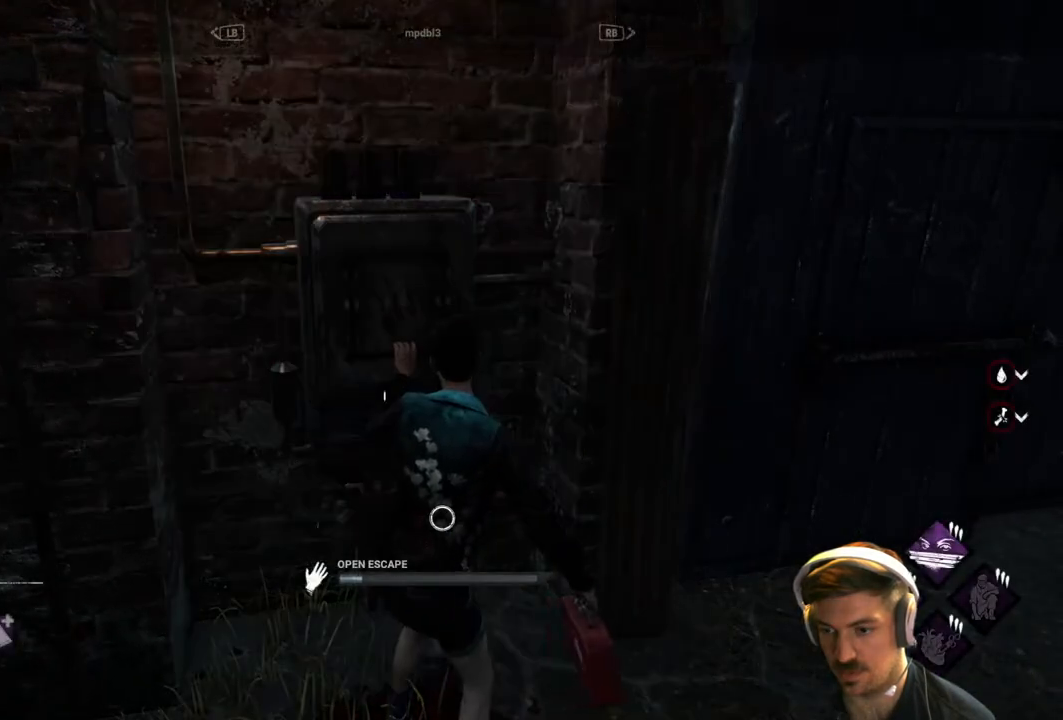
{"buttons": [], "left_stick": "center", "right_stick": "center", "events": [[50, "R1", "down"], [200, "R1", "up"]]}
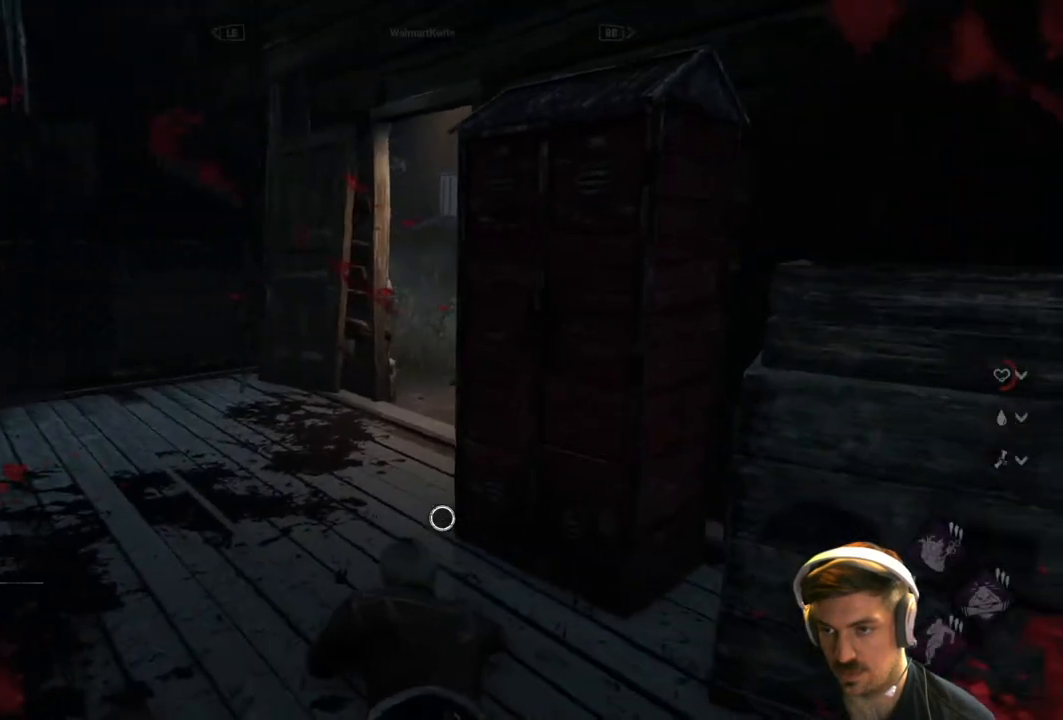
{"buttons": [], "left_stick": "center", "right_stick": "center", "events": []}
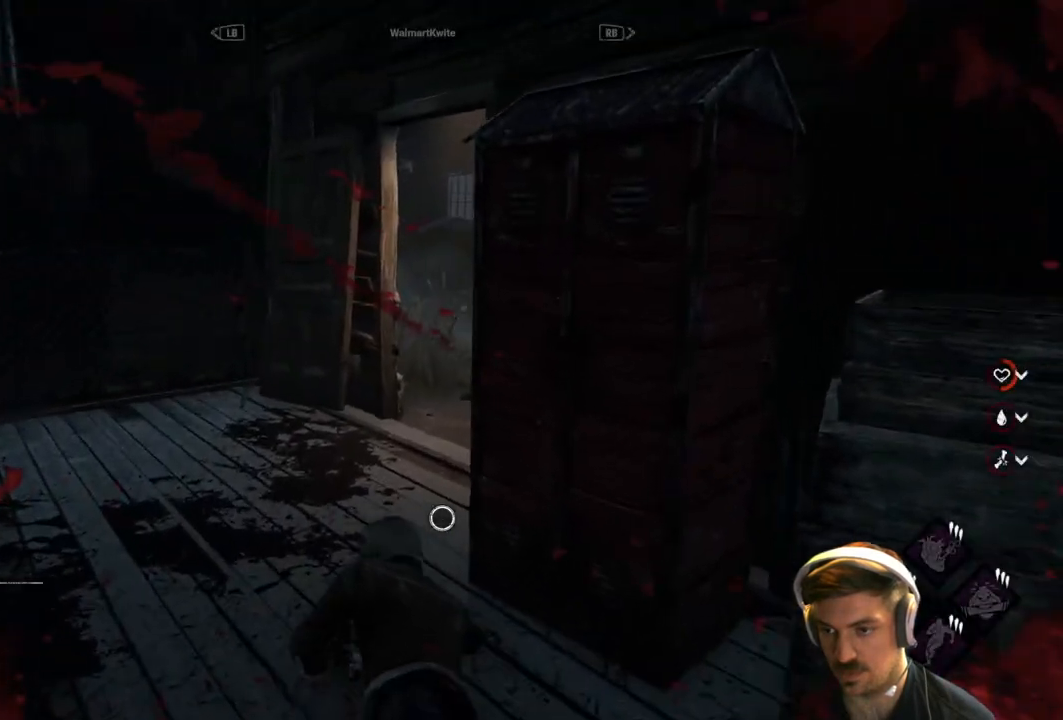
{"buttons": [], "left_stick": "center", "right_stick": "center", "events": []}
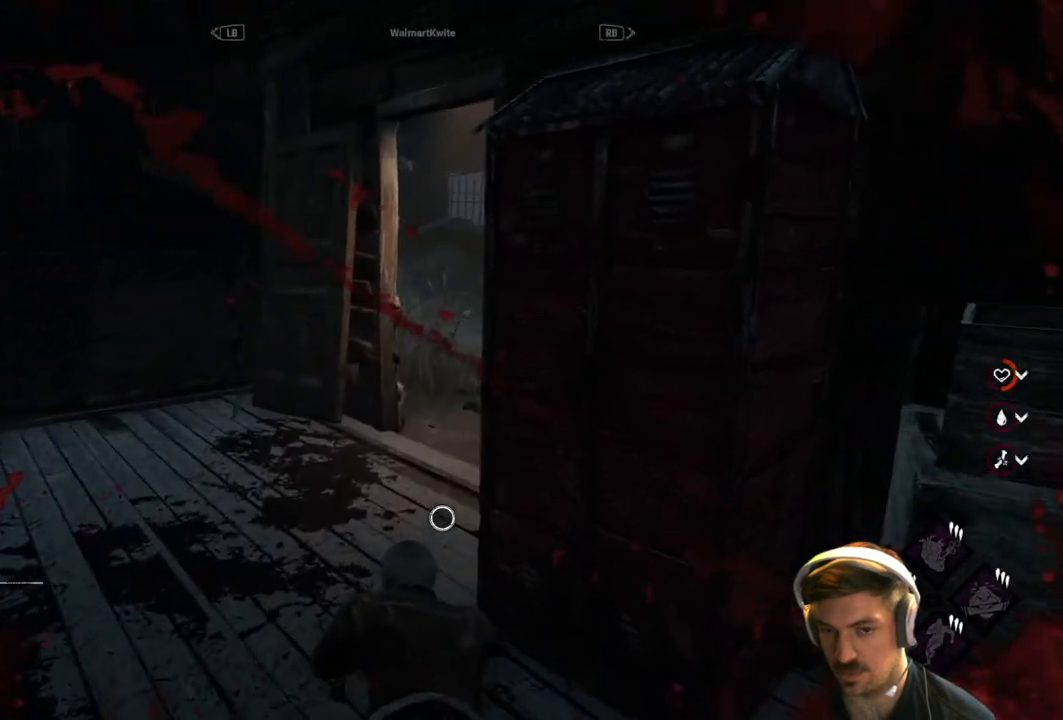
{"buttons": [], "left_stick": "center", "right_stick": "center", "events": []}